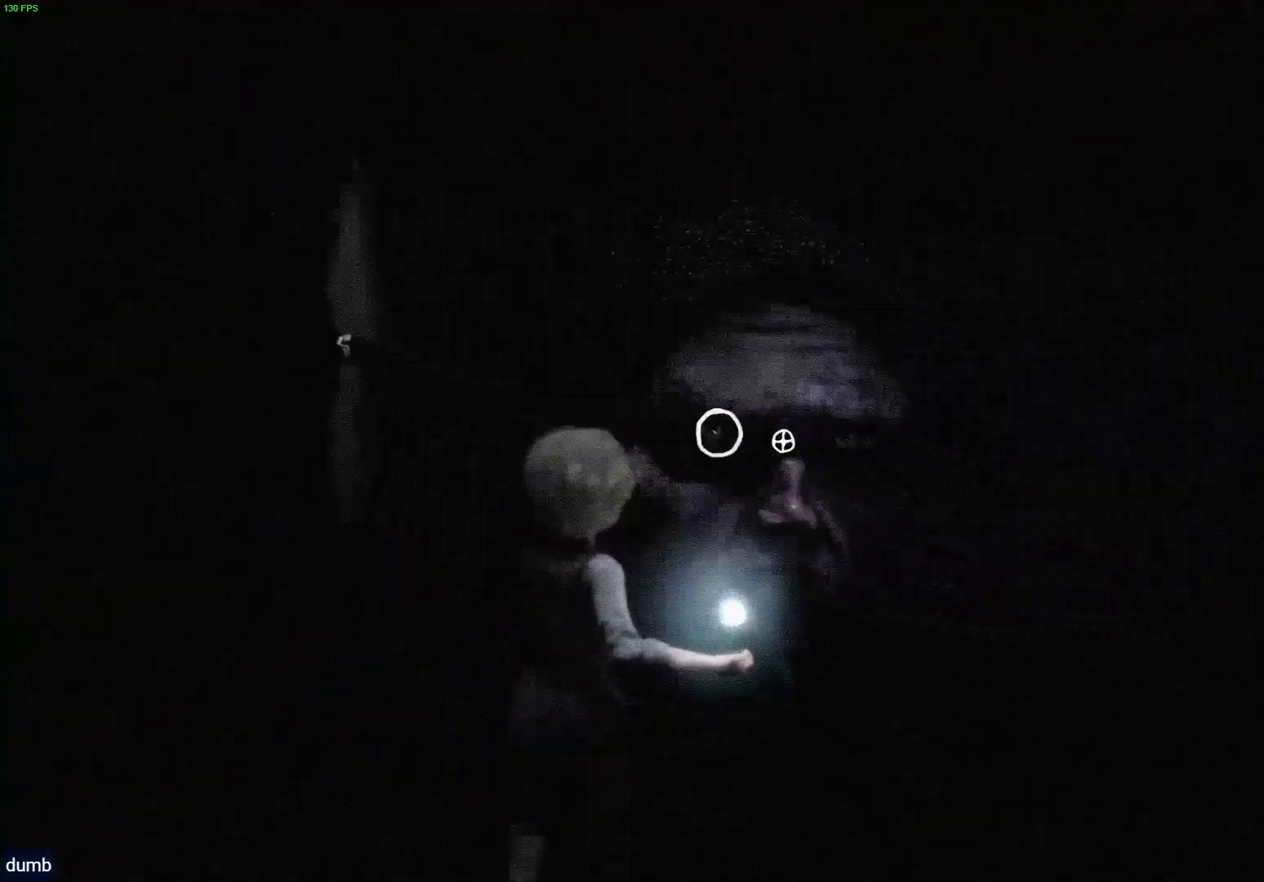
Gameplay with a controller (PlayStation layout); each line is a JSON object with the inputs held at the frame after it. "events" lists button and stick changes between this image and that frame as [ms after this image, input, new state], when the widget could be followed in between.
{"buttons": ["L2"], "left_stick": "up", "right_stick": "up-left", "events": [[117, "R2", "up"], [250, "right_stick", "left"], [433, "right_stick", "up-left"]]}
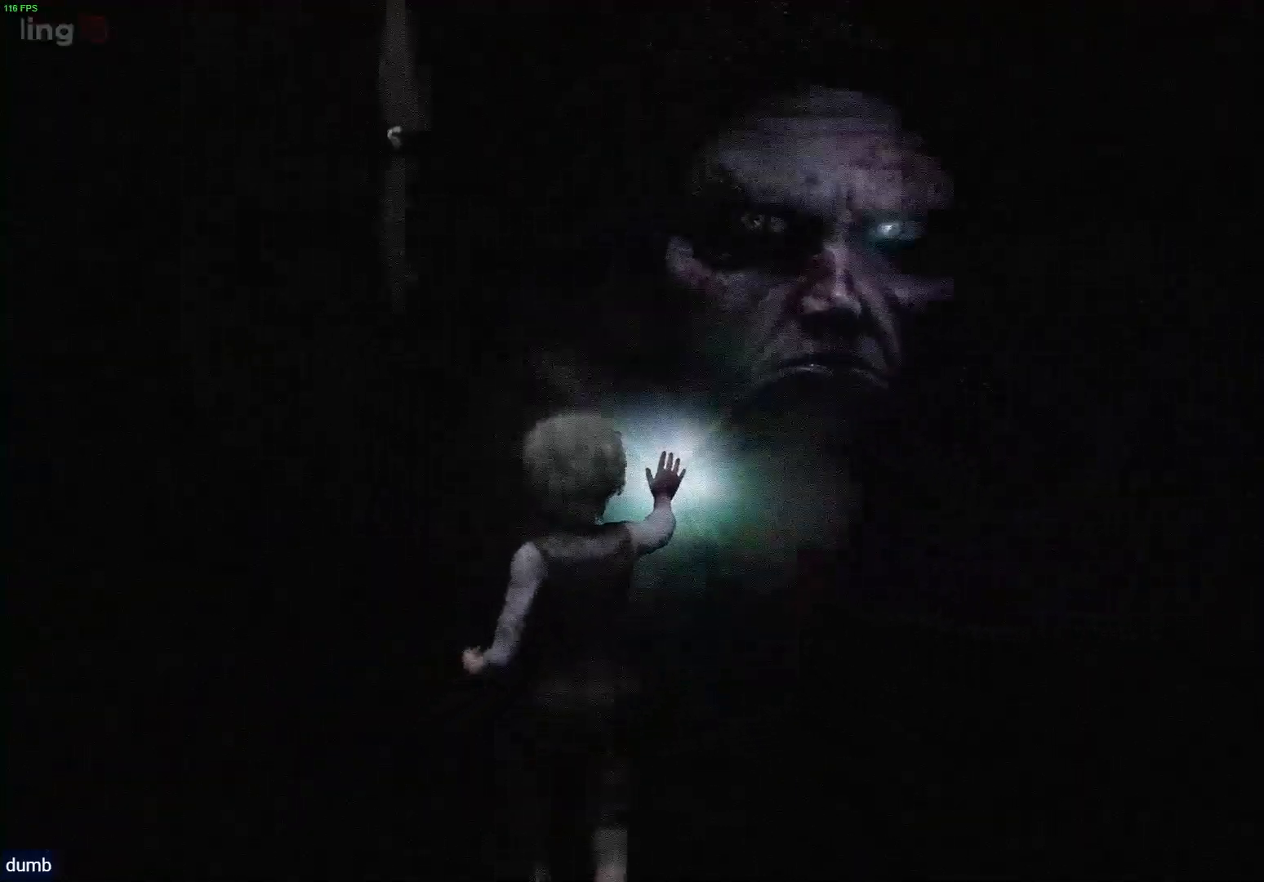
{"buttons": [], "left_stick": "up", "right_stick": "center", "events": [[33, "right_stick", "center"], [267, "L2", "up"]]}
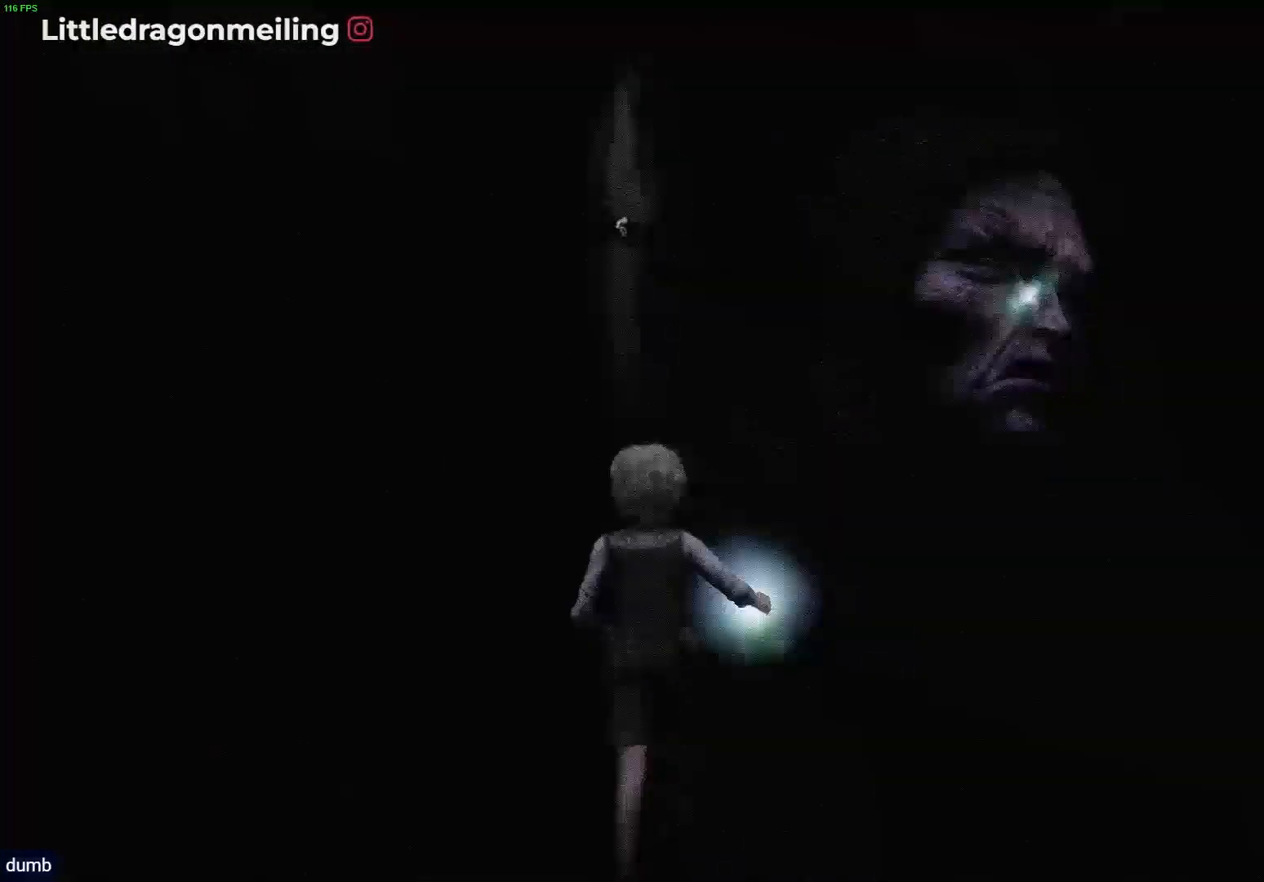
{"buttons": ["R1"], "left_stick": "up", "right_stick": "up", "events": [[267, "R1", "down"], [267, "right_stick", "up"]]}
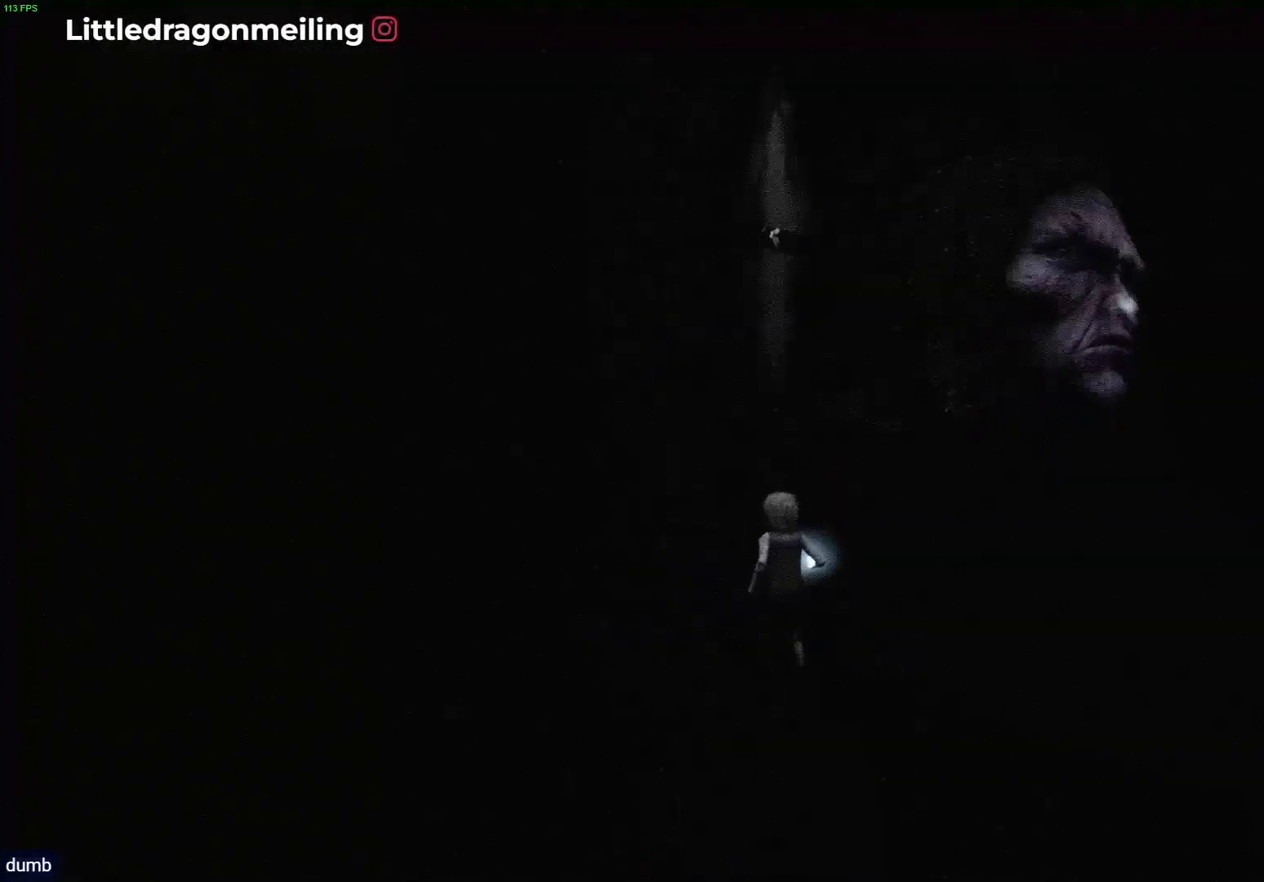
{"buttons": ["R1"], "left_stick": "up", "right_stick": "up", "events": []}
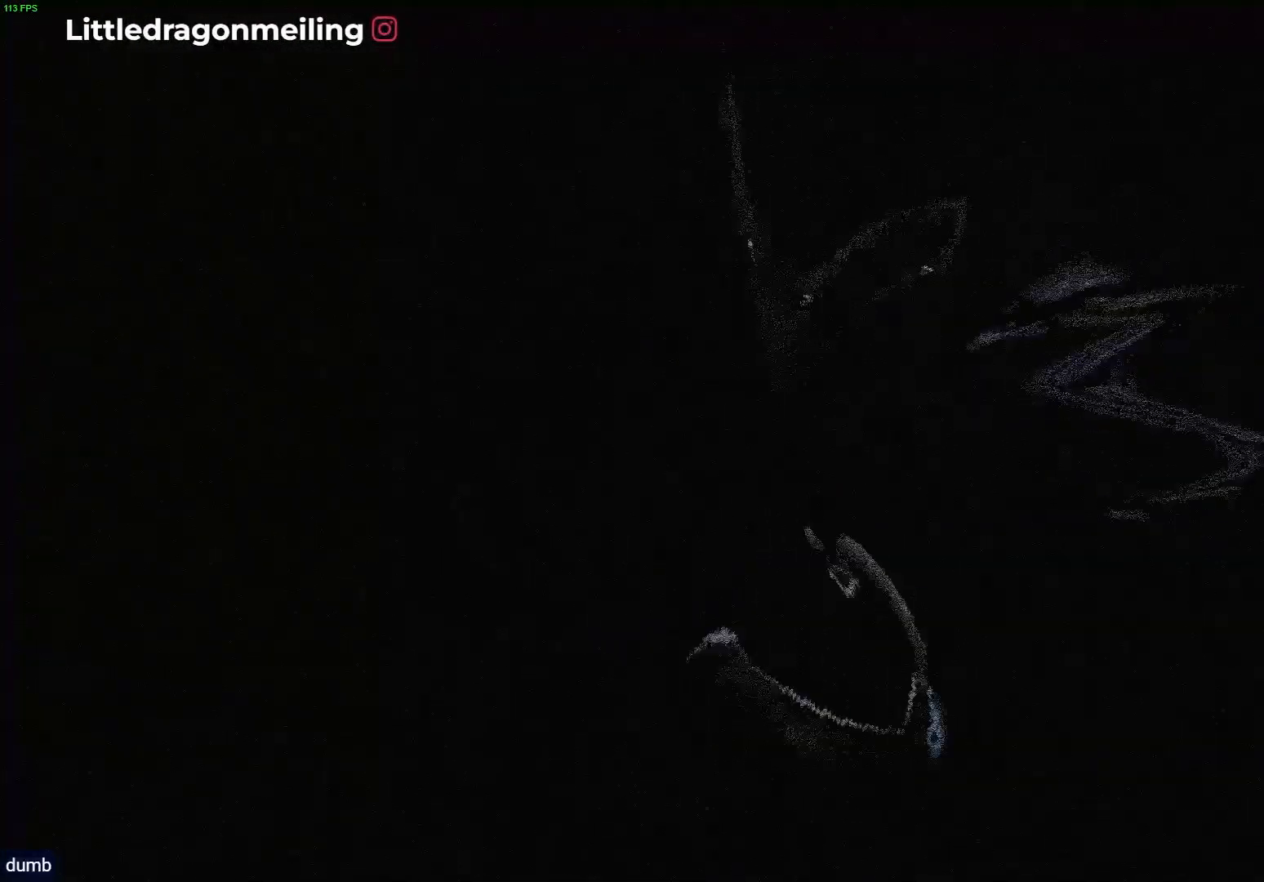
{"buttons": ["R1"], "left_stick": "up", "right_stick": "up", "events": []}
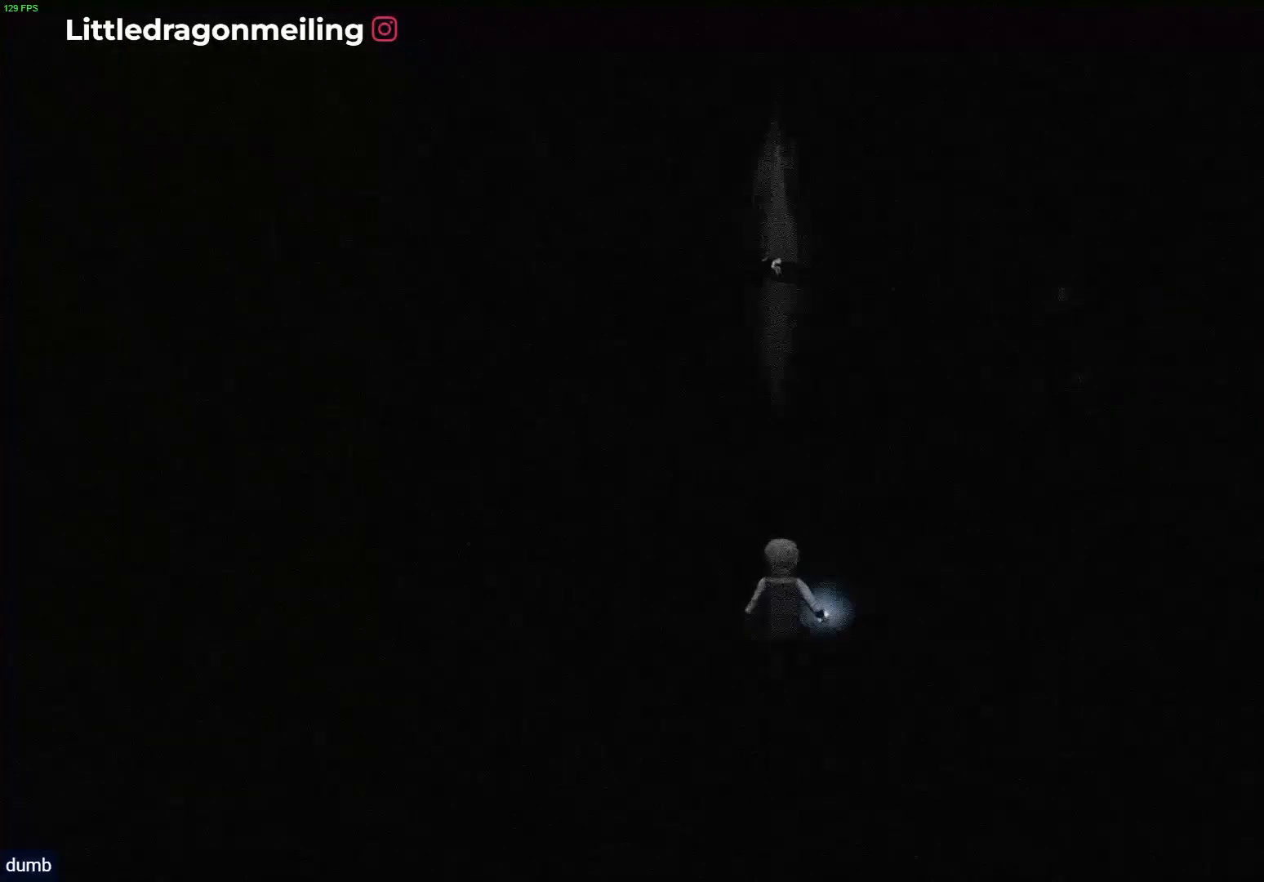
{"buttons": ["R1"], "left_stick": "up", "right_stick": "up", "events": []}
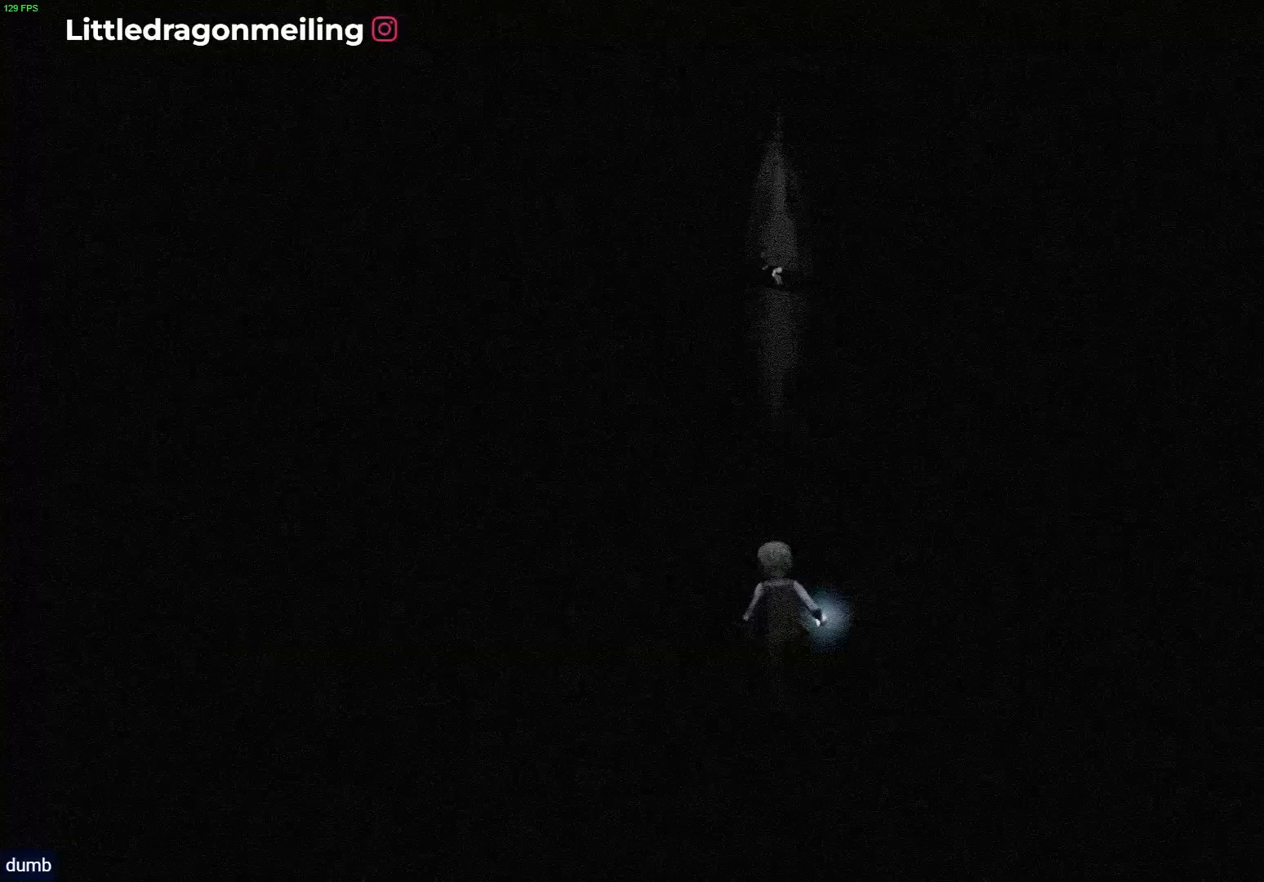
{"buttons": ["R1"], "left_stick": "up", "right_stick": "up", "events": []}
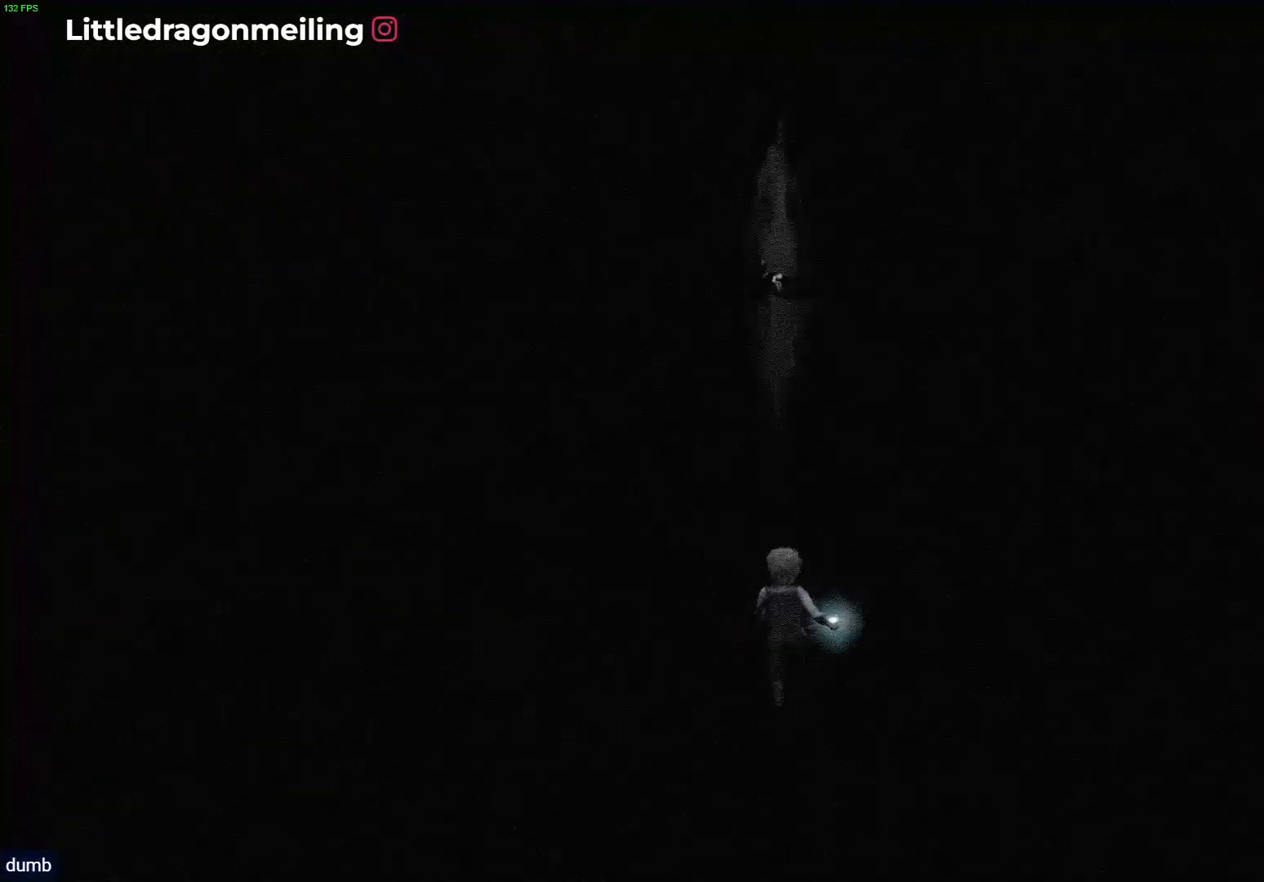
{"buttons": ["R1"], "left_stick": "up", "right_stick": "up", "events": []}
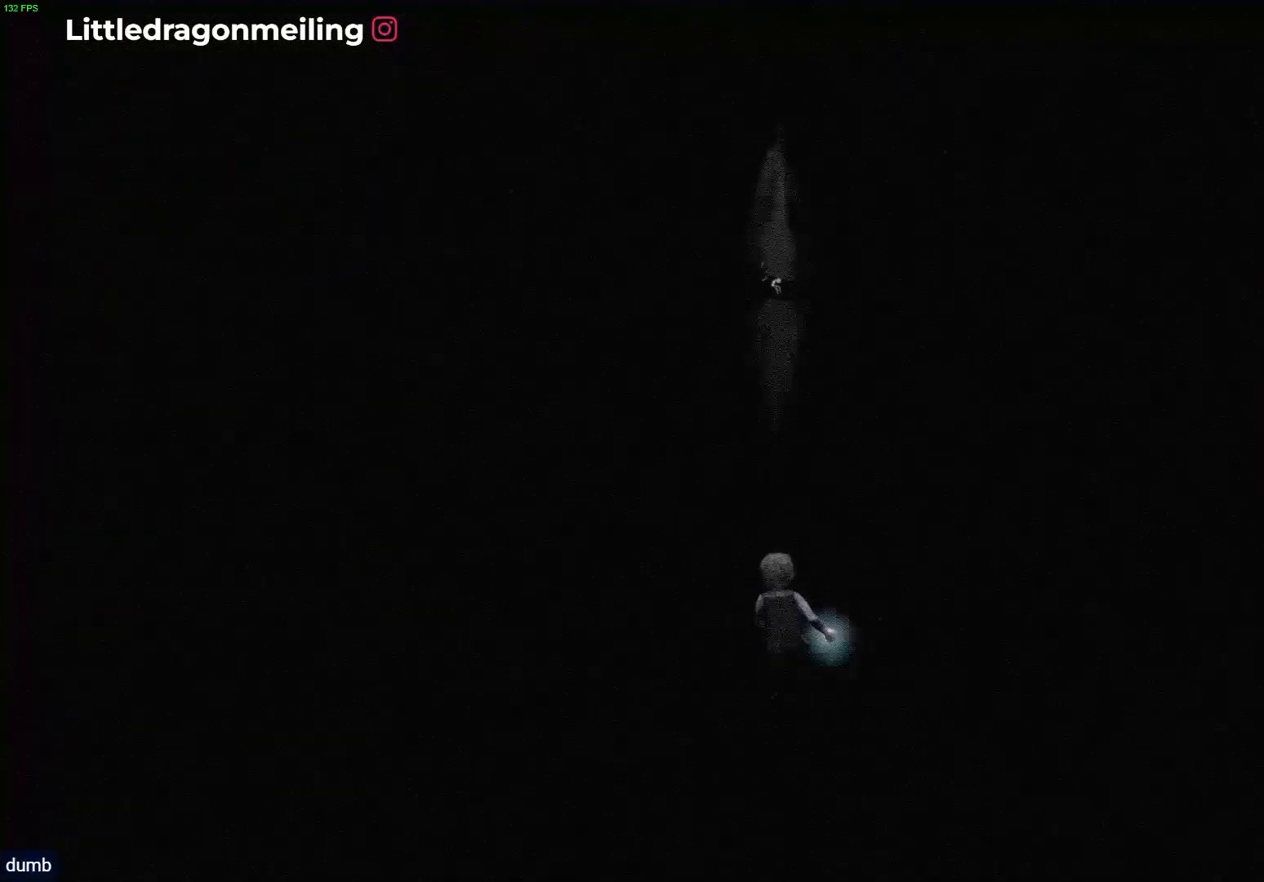
{"buttons": ["R1"], "left_stick": "up", "right_stick": "up", "events": []}
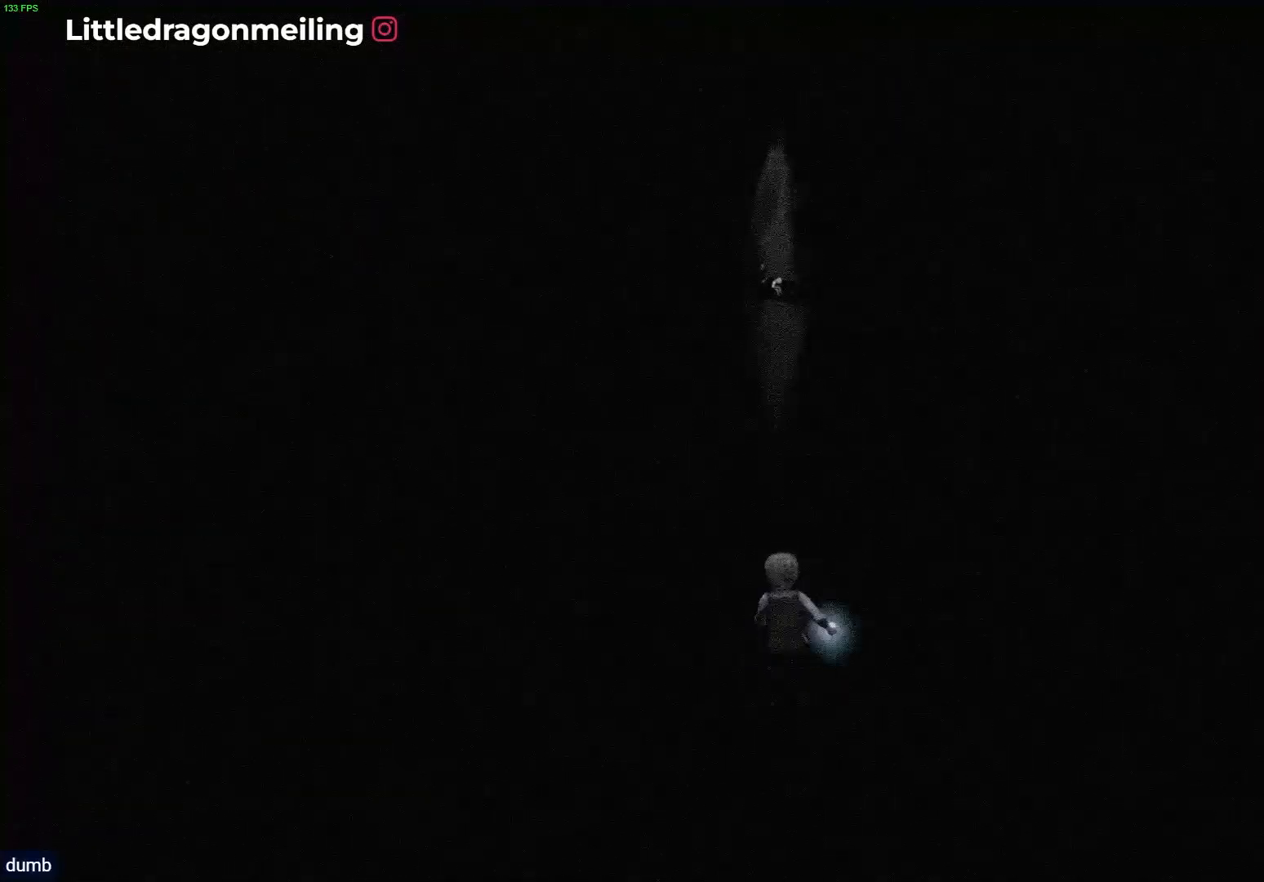
{"buttons": ["R1"], "left_stick": "up", "right_stick": "up", "events": []}
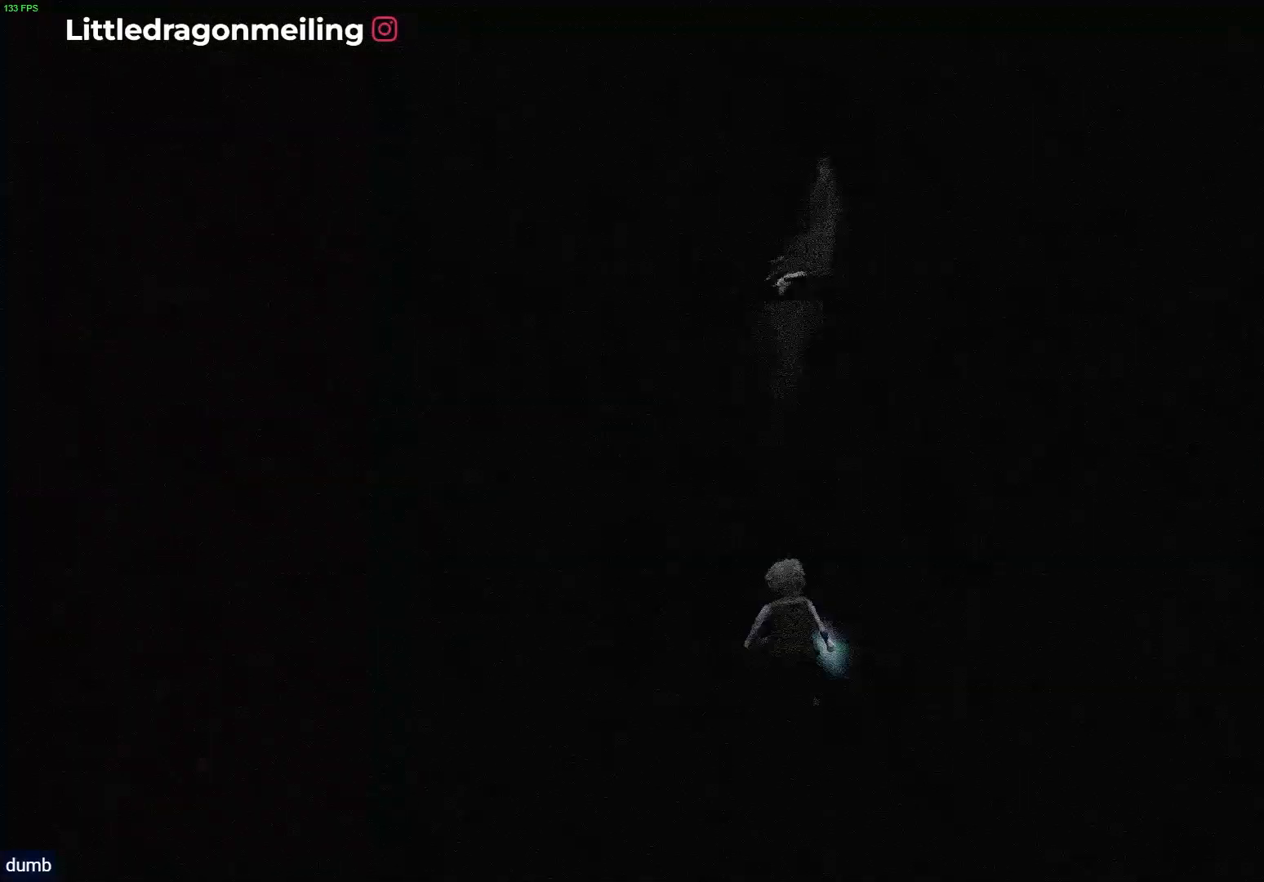
{"buttons": ["R1"], "left_stick": "up", "right_stick": "up", "events": []}
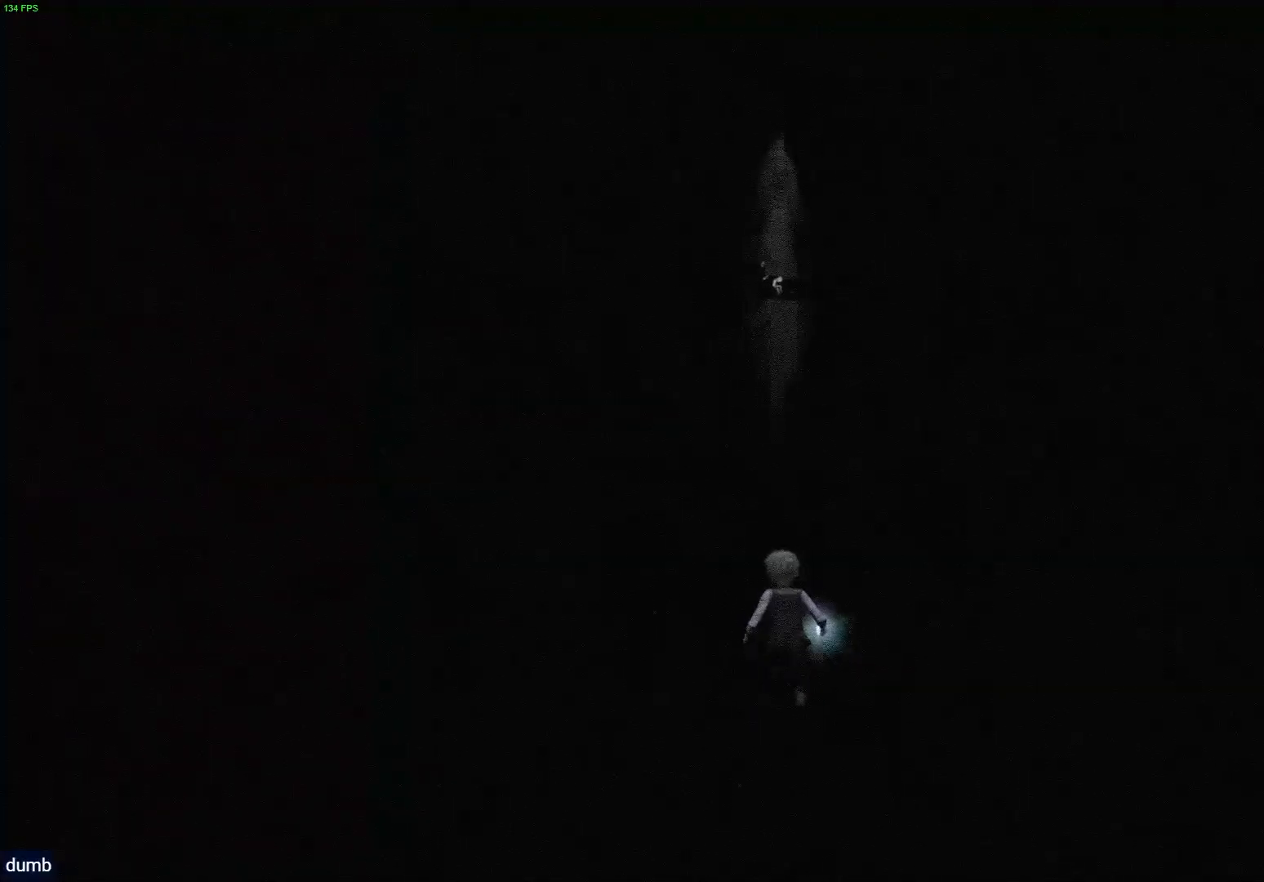
{"buttons": ["R1"], "left_stick": "up", "right_stick": "up", "events": []}
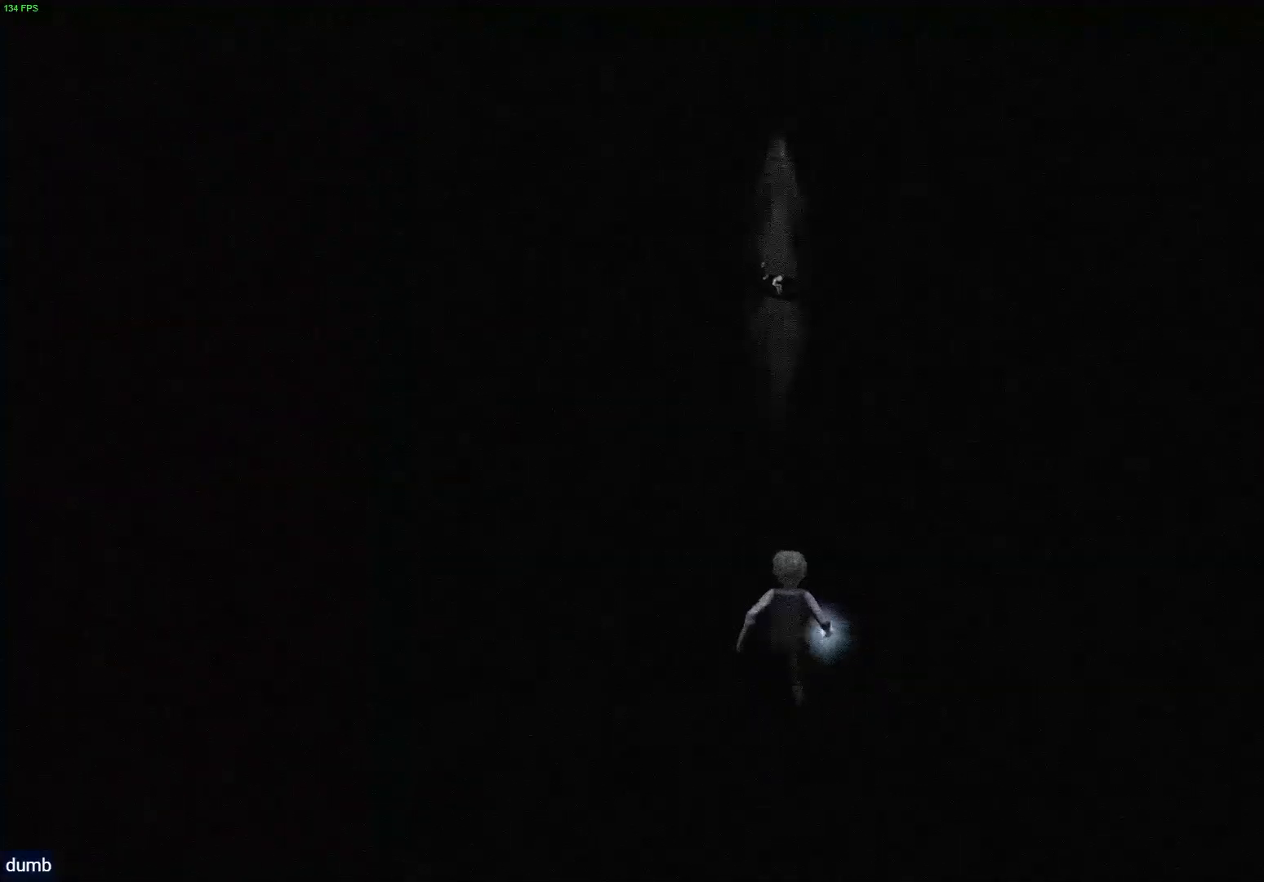
{"buttons": ["R1"], "left_stick": "up", "right_stick": "center", "events": [[333, "right_stick", "center"]]}
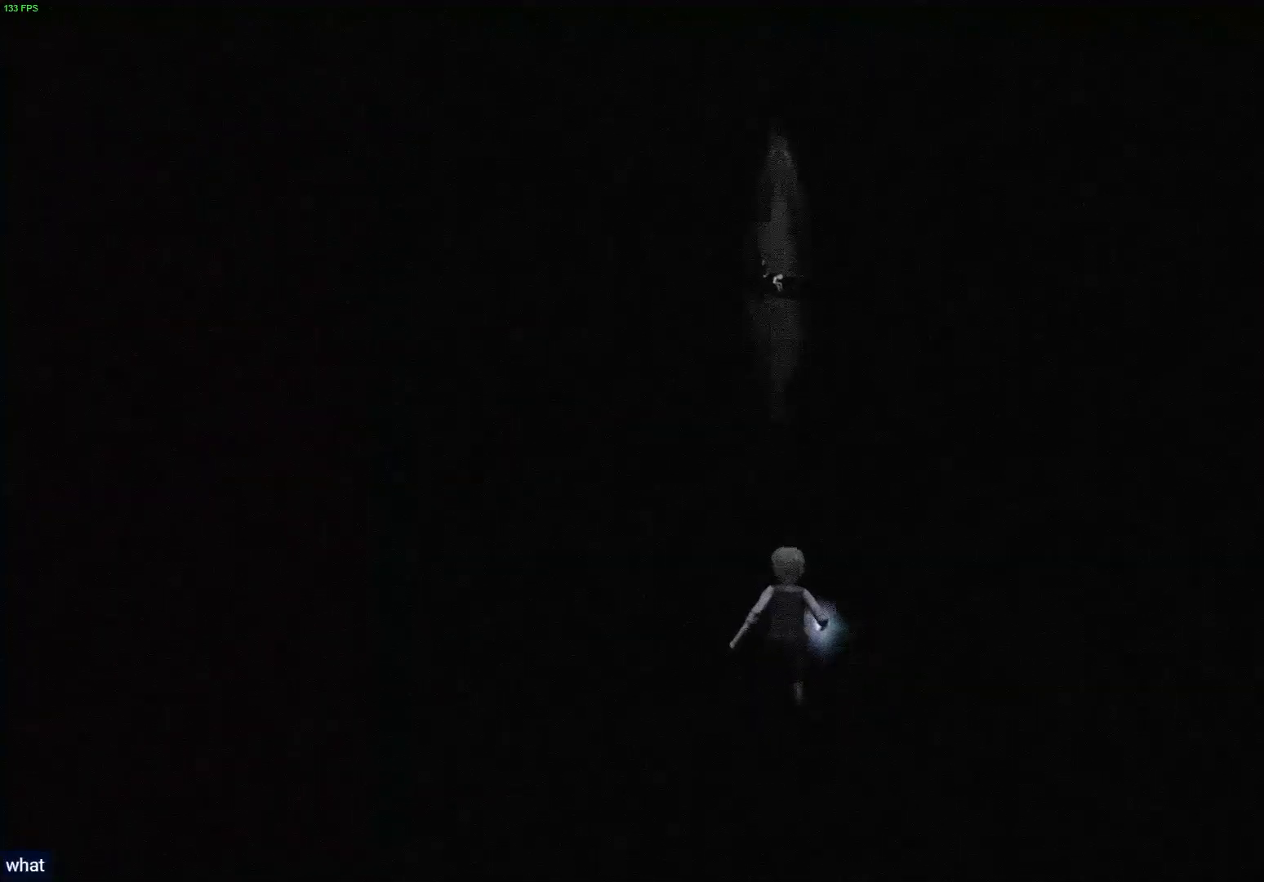
{"buttons": ["R1"], "left_stick": "up", "right_stick": "center", "events": []}
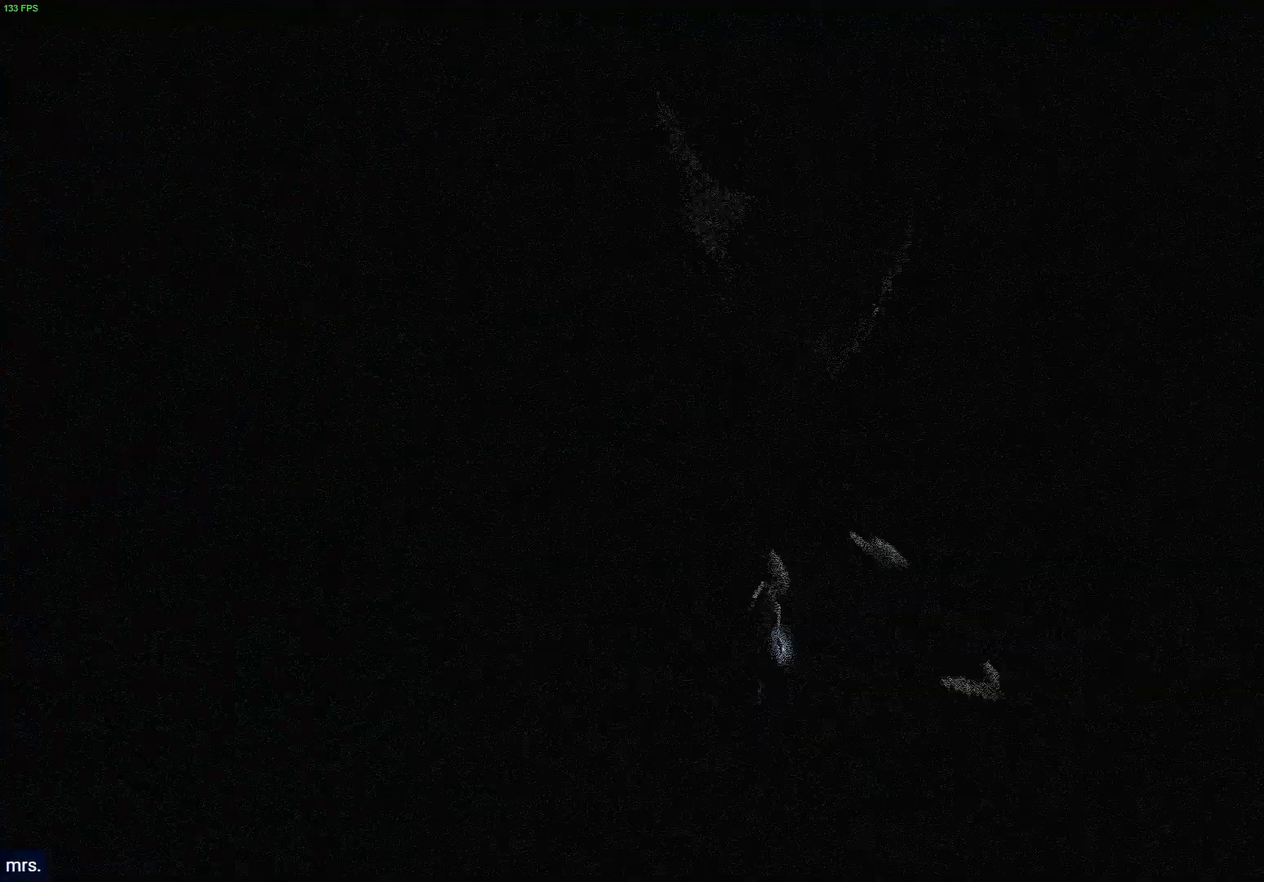
{"buttons": ["R1"], "left_stick": "up", "right_stick": "center", "events": []}
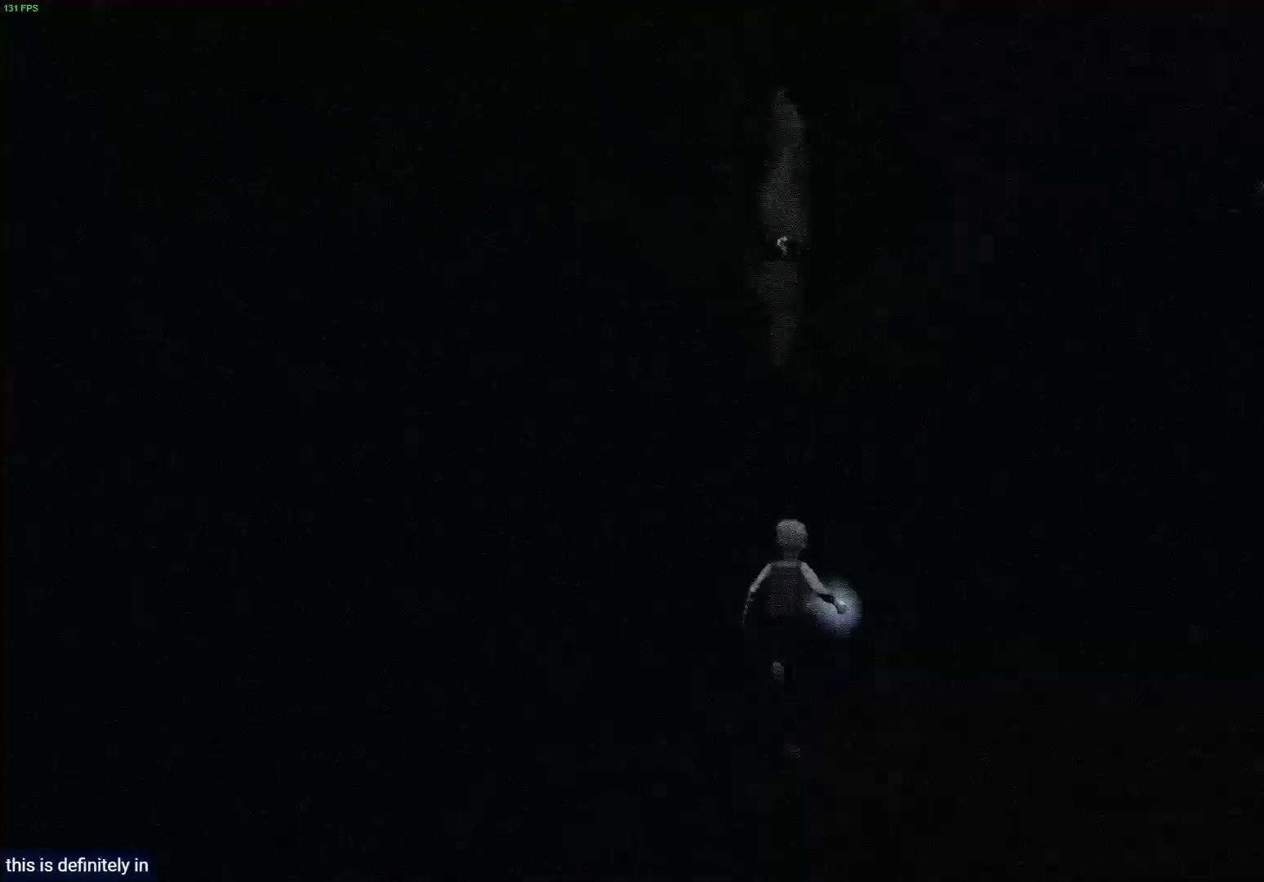
{"buttons": ["R1"], "left_stick": "up", "right_stick": "center", "events": []}
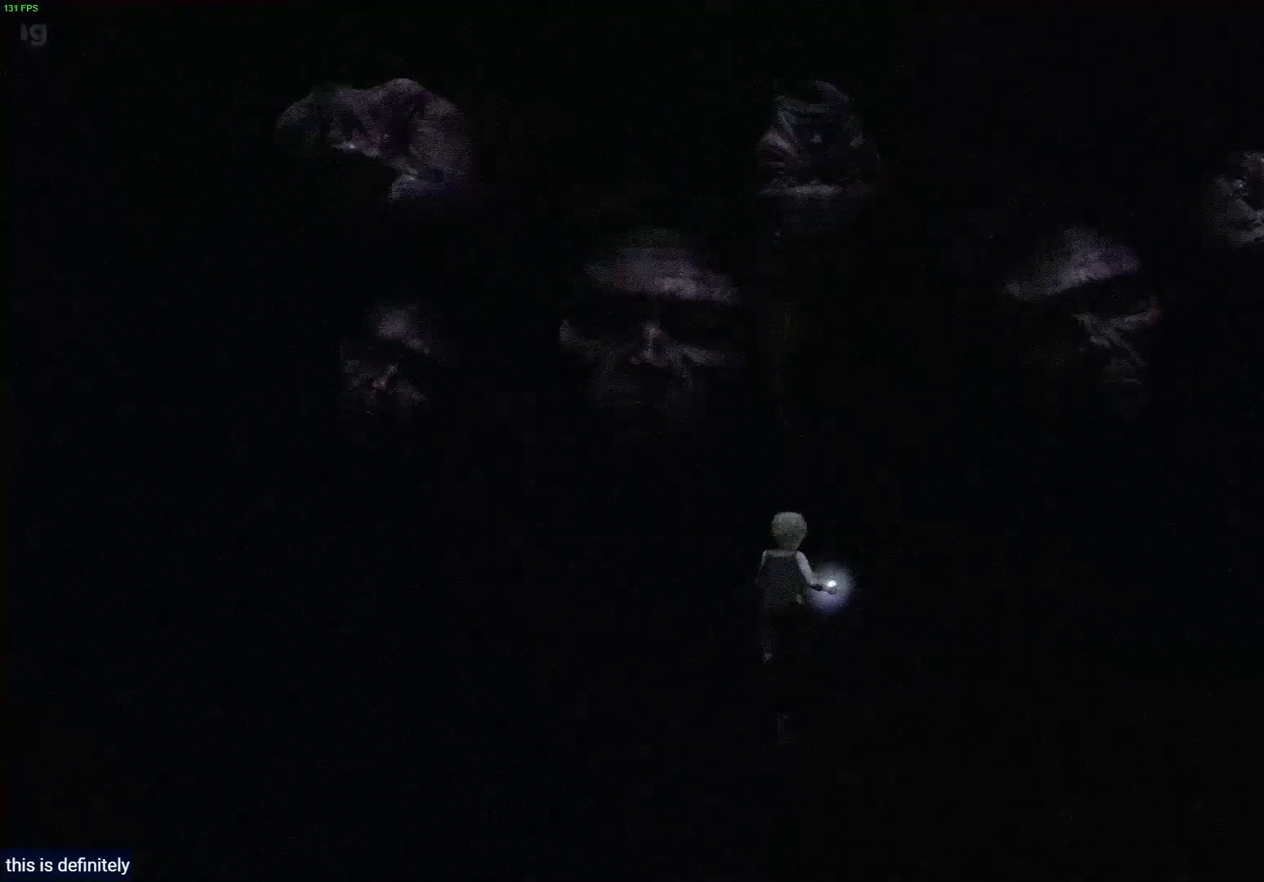
{"buttons": ["L2"], "left_stick": "center", "right_stick": "center", "events": [[167, "left_stick", "center"], [217, "R1", "up"], [367, "L2", "down"]]}
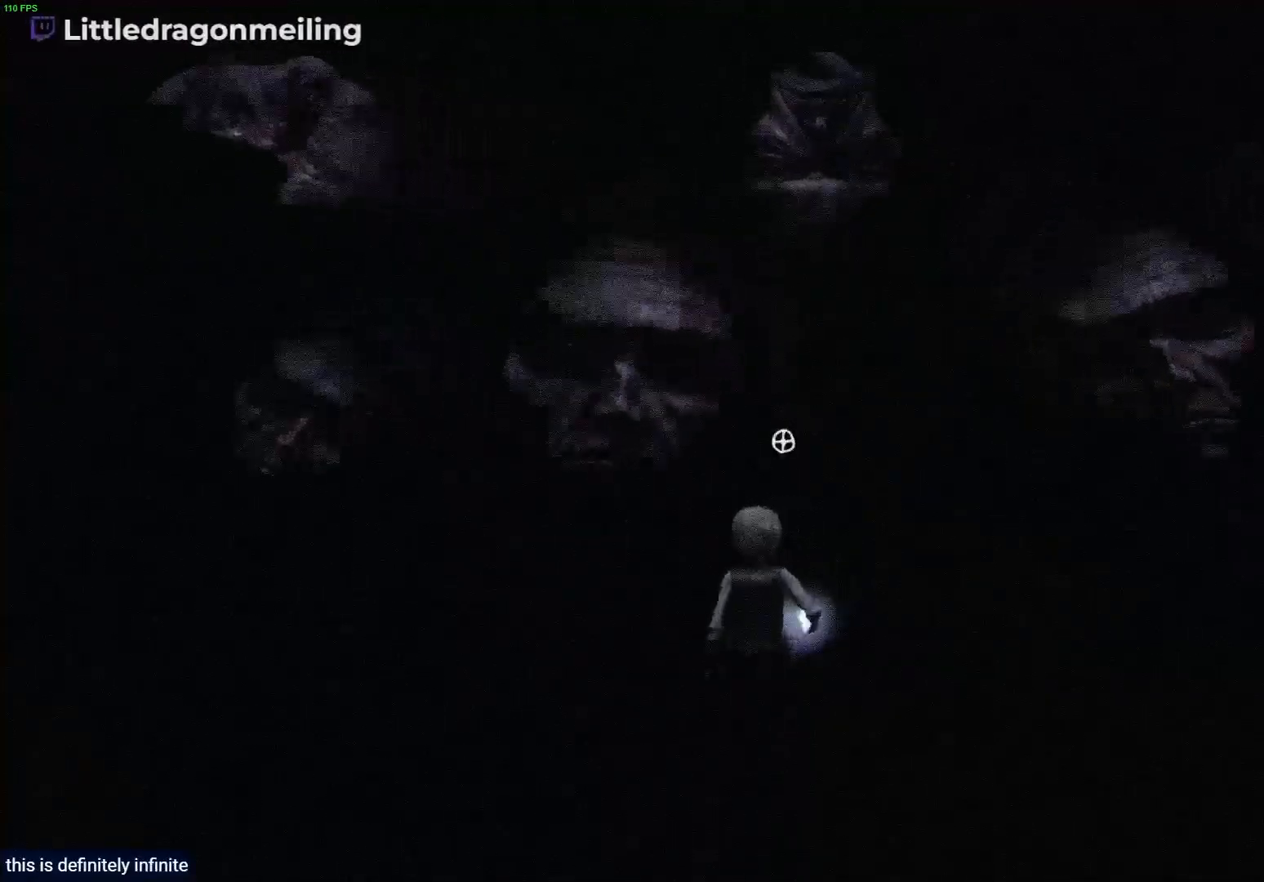
{"buttons": ["L2"], "left_stick": "center", "right_stick": "up-right", "events": [[267, "right_stick", "right"], [400, "right_stick", "up-right"]]}
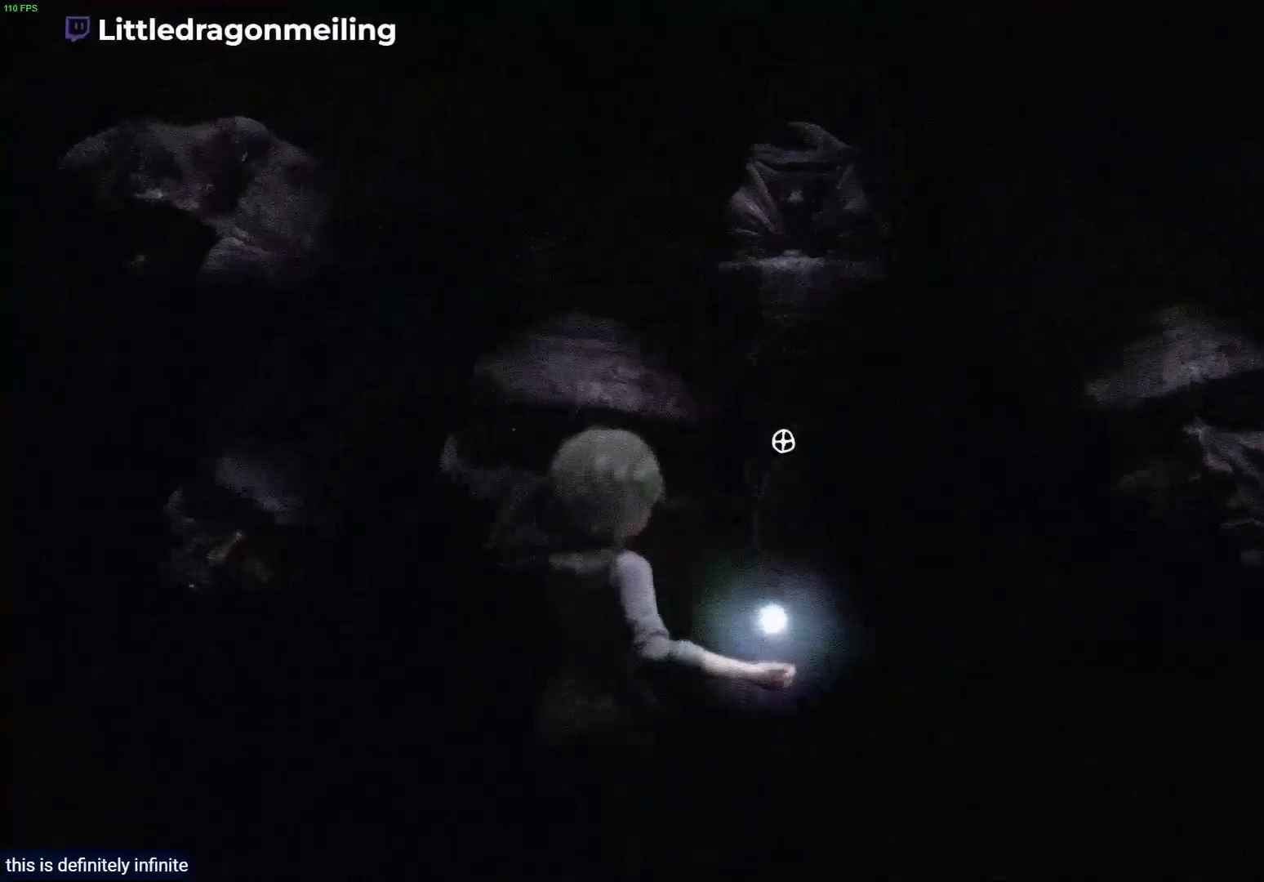
{"buttons": ["L2"], "left_stick": "center", "right_stick": "center", "events": [[300, "right_stick", "center"]]}
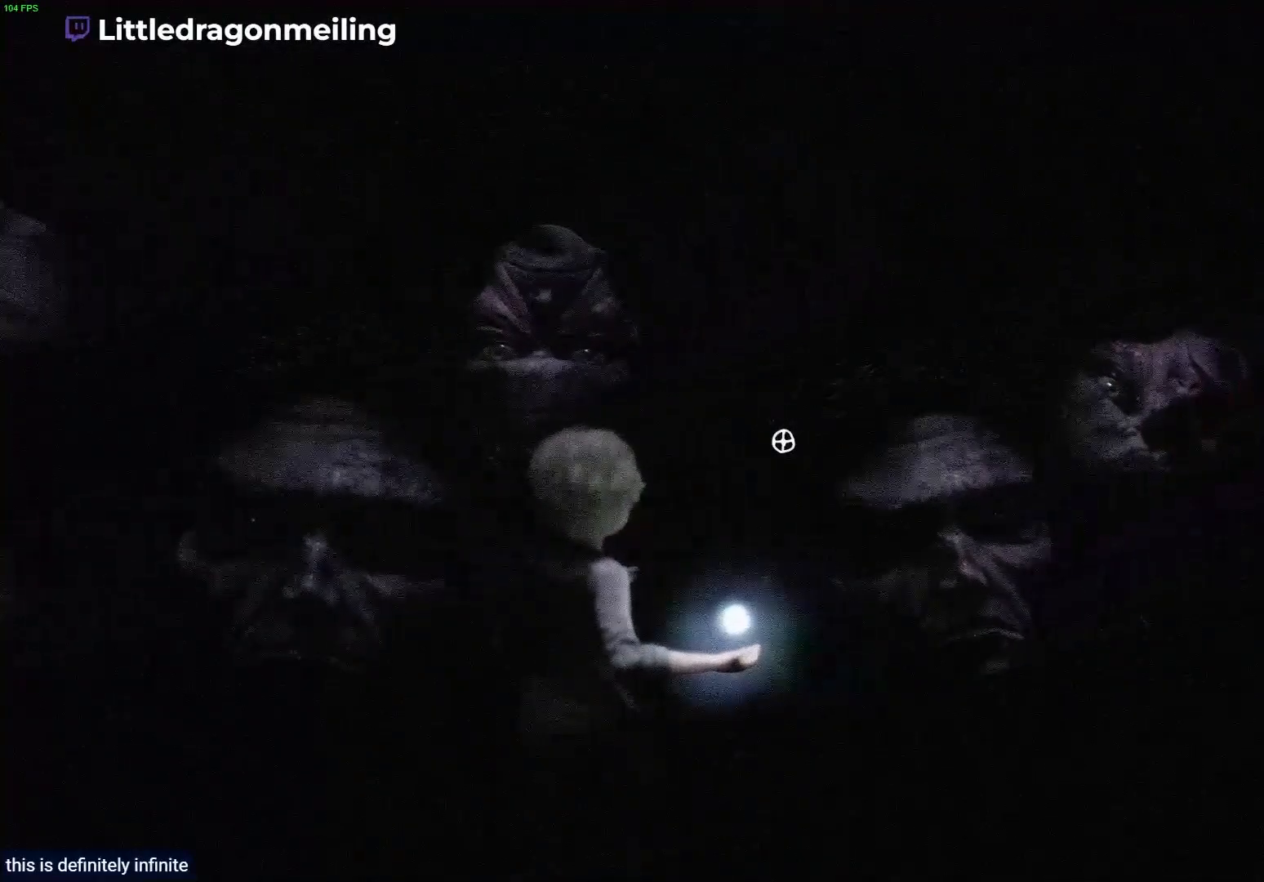
{"buttons": ["L2"], "left_stick": "center", "right_stick": "left", "events": [[300, "right_stick", "left"]]}
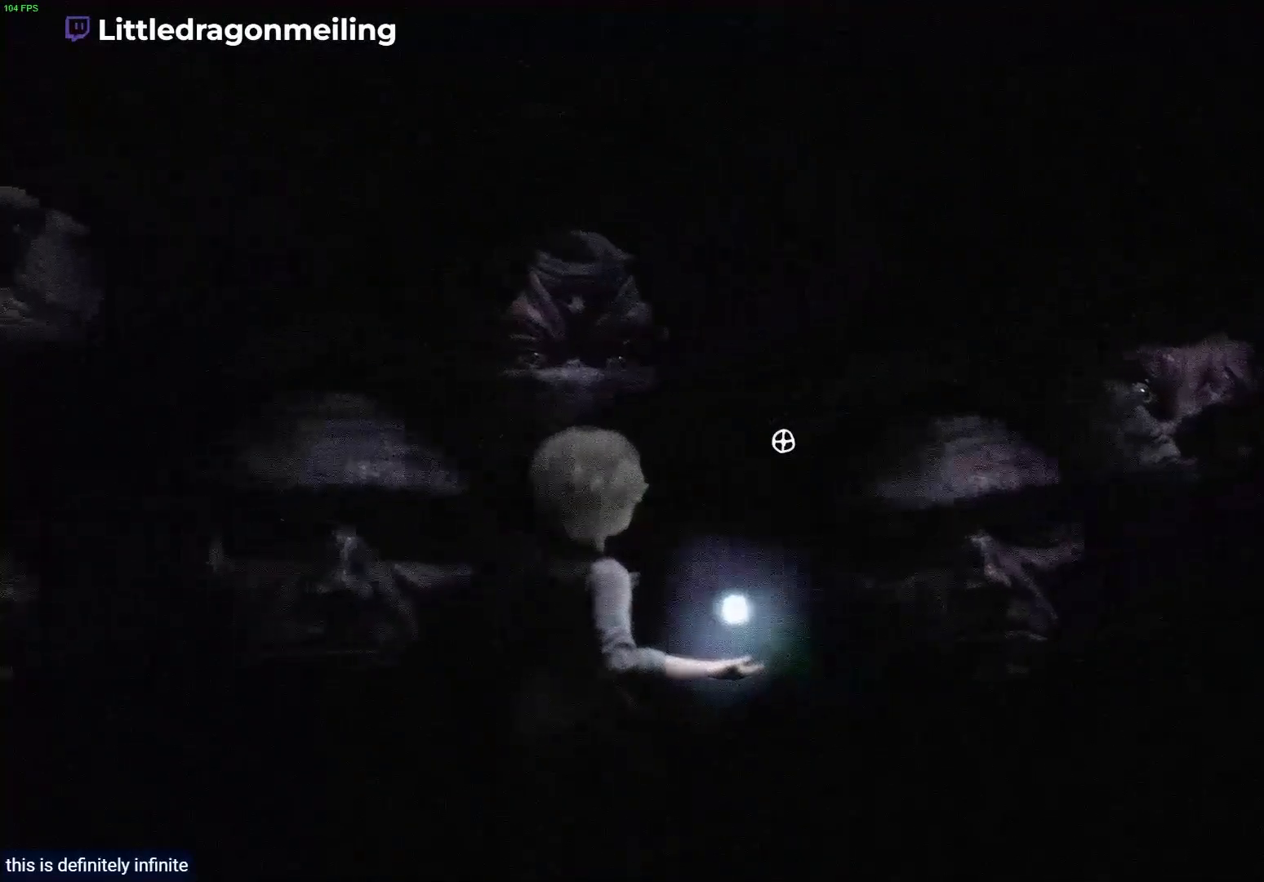
{"buttons": ["L2"], "left_stick": "center", "right_stick": "center", "events": [[350, "right_stick", "center"]]}
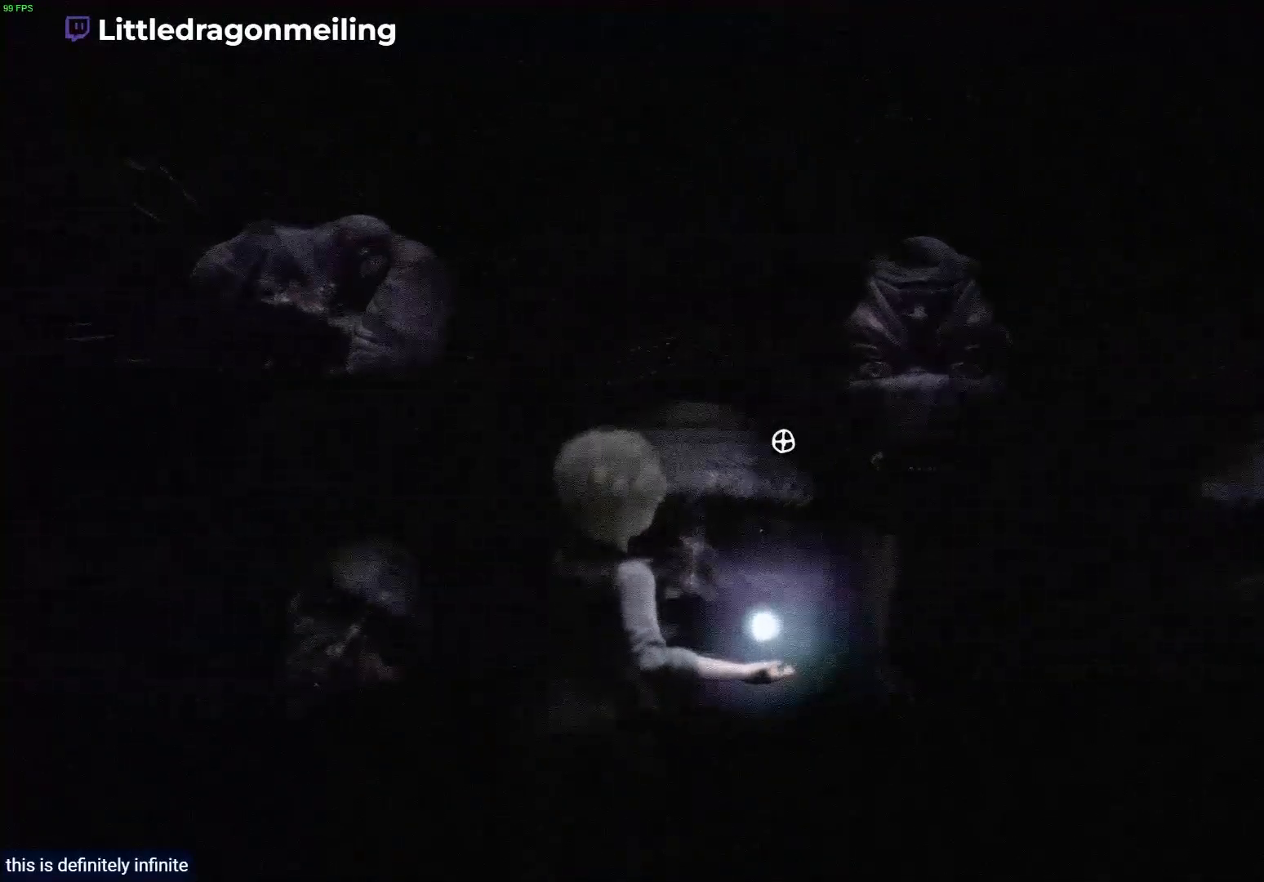
{"buttons": ["L2"], "left_stick": "center", "right_stick": "center", "events": []}
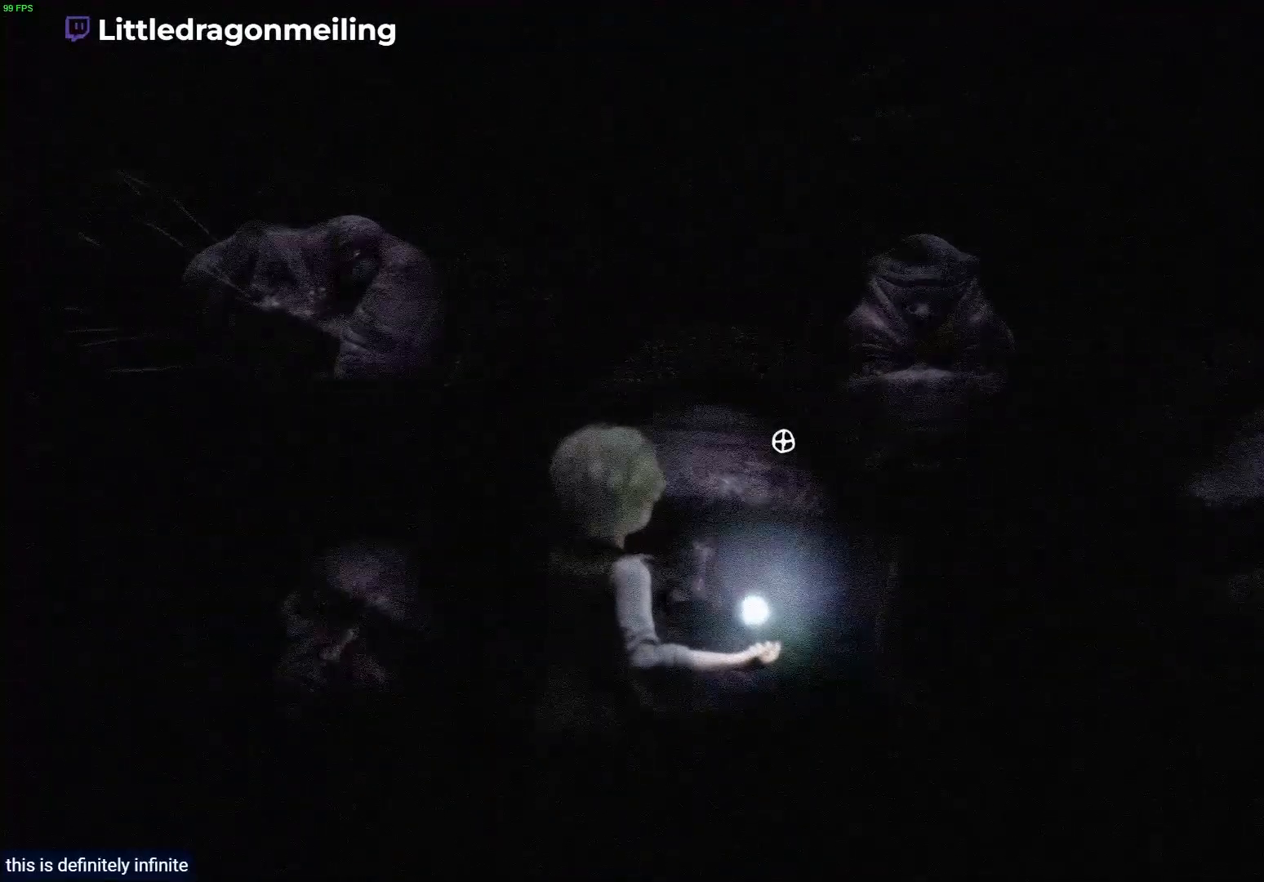
{"buttons": ["L2"], "left_stick": "center", "right_stick": "left", "events": [[33, "right_stick", "down"], [233, "right_stick", "left"]]}
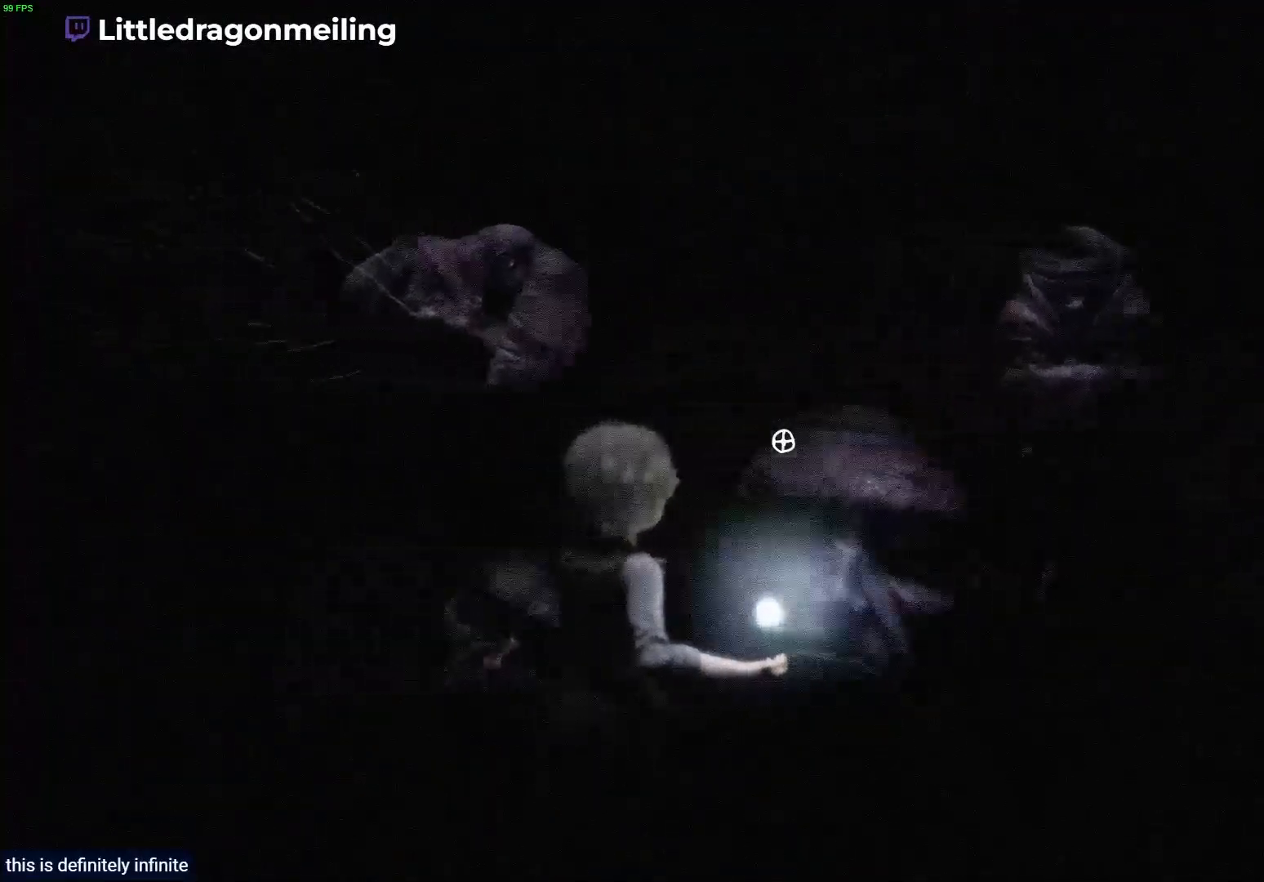
{"buttons": ["L2"], "left_stick": "center", "right_stick": "center", "events": [[100, "right_stick", "up-left"], [300, "right_stick", "center"]]}
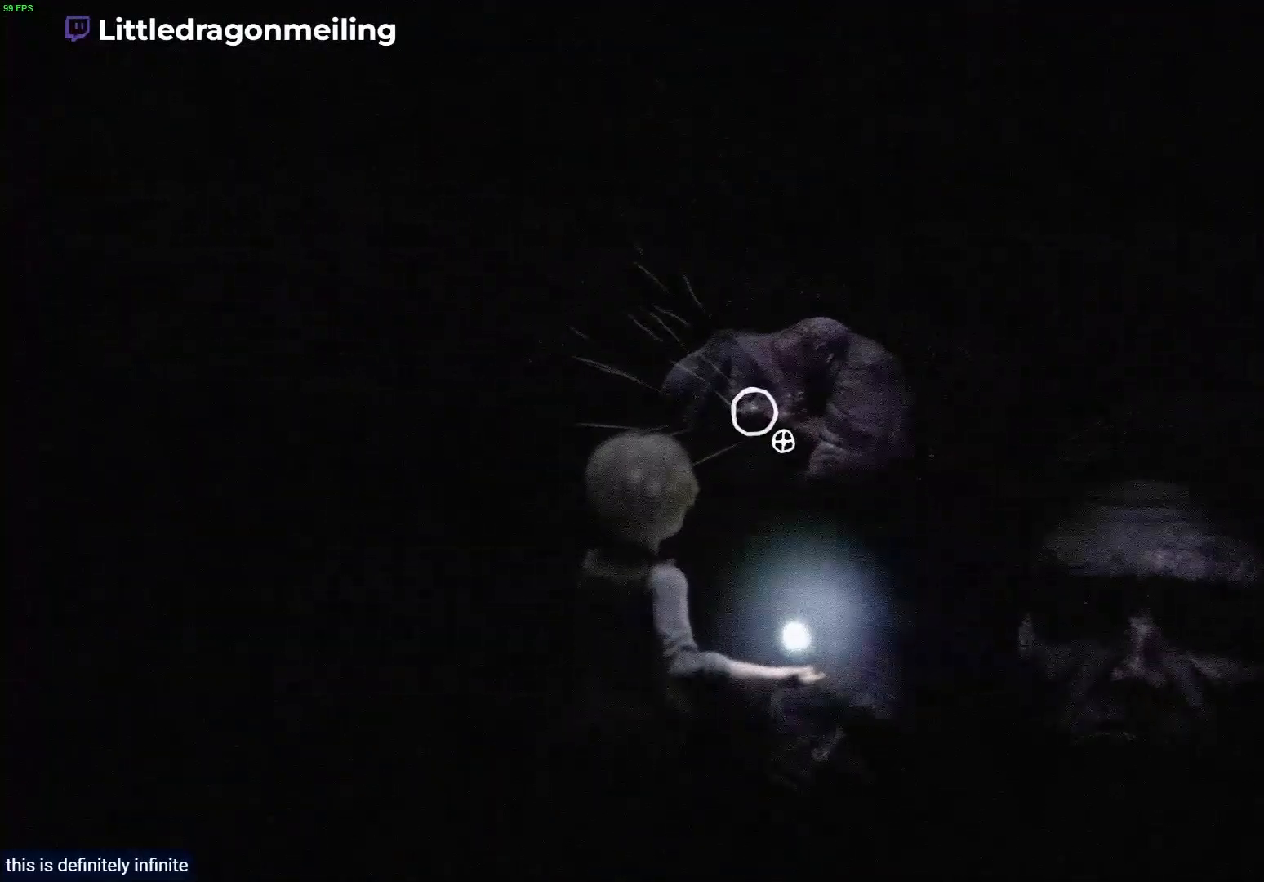
{"buttons": ["L2"], "left_stick": "center", "right_stick": "center", "events": [[17, "R2", "down"], [183, "R2", "up"]]}
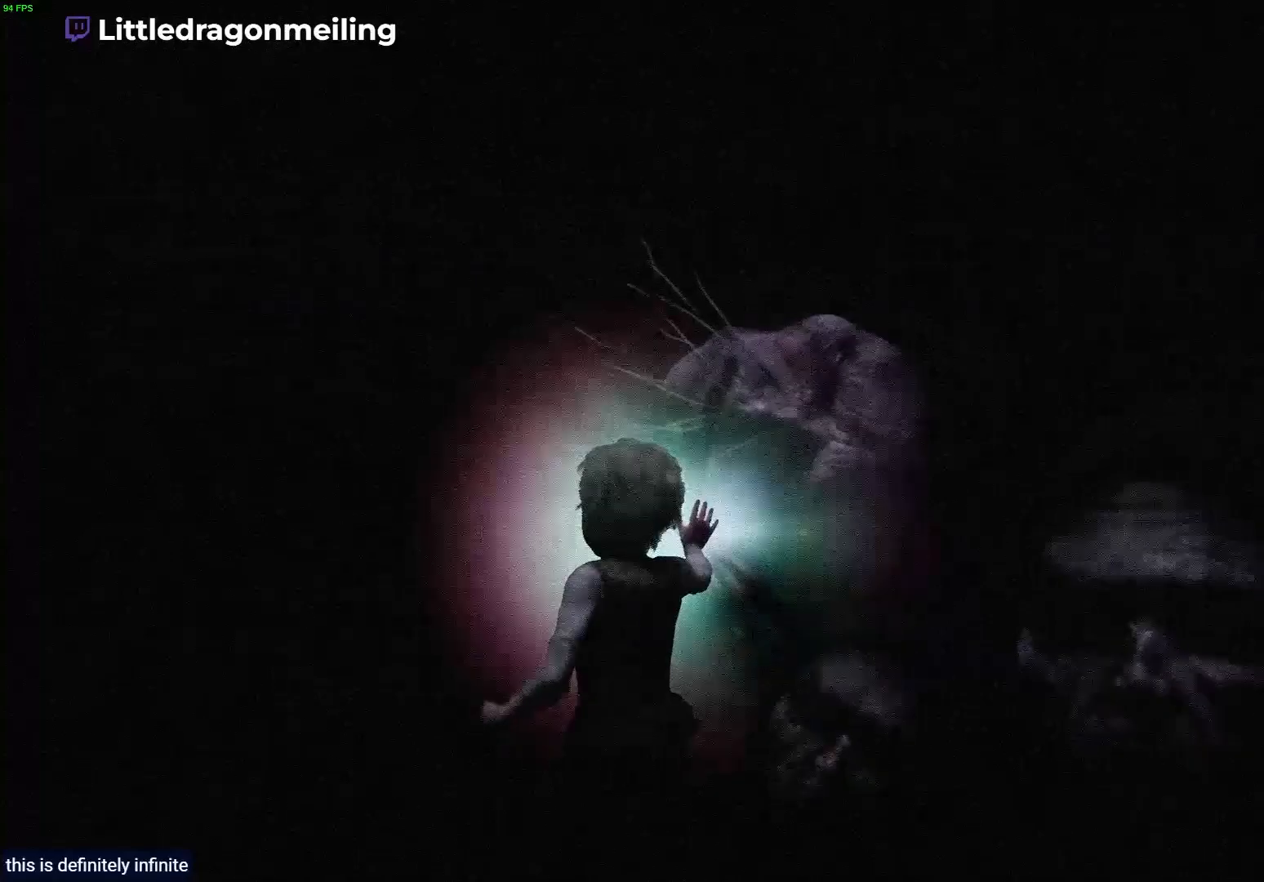
{"buttons": [], "left_stick": "up-right", "right_stick": "down-right", "events": [[167, "right_stick", "down-right"], [200, "left_stick", "up-right"], [317, "L2", "up"]]}